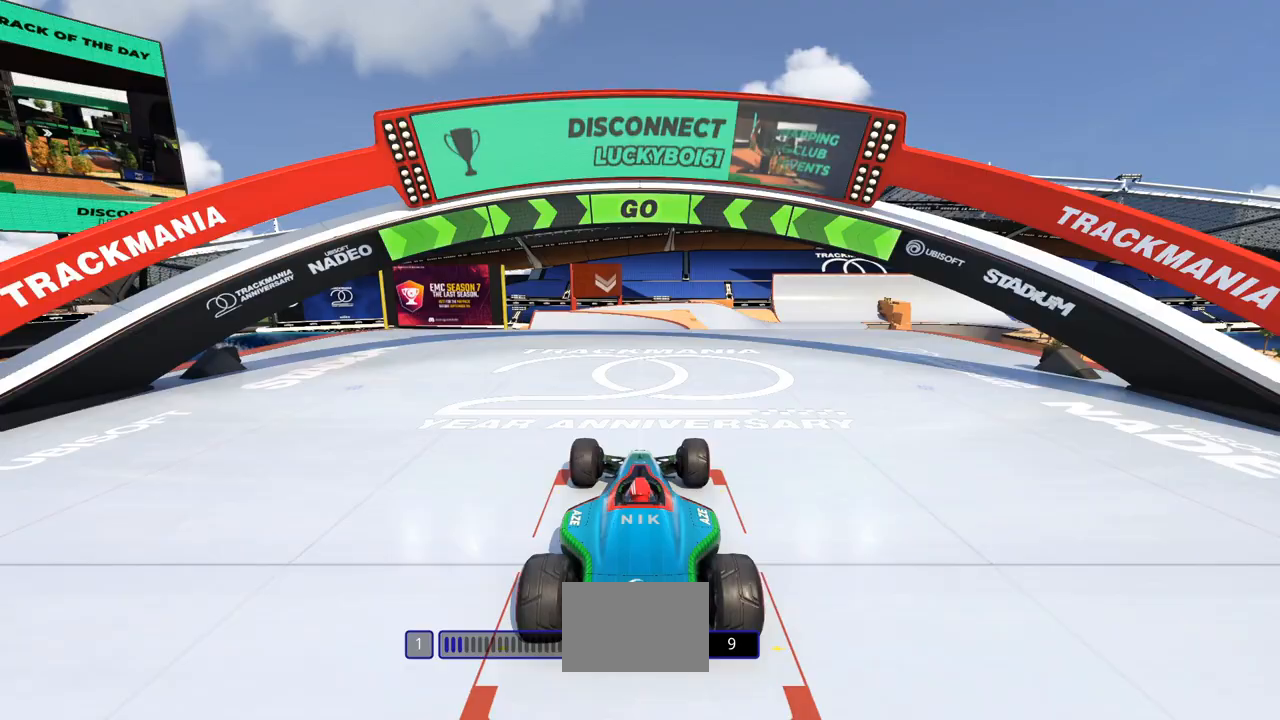
Gameplay with keyboard; each line is a JSON object with the keys held at the frame after it. "events" lists presses ("down") and releases ("up") of "down", "left", "right" and "up" between this image and that frame as [ms after this image, input, new state], when the widget could be followed in between. No other keys are recorded. Mouse input is not recorded.
{"keys": ["up"], "events": [[233, "right", "down"], [300, "right", "up"]]}
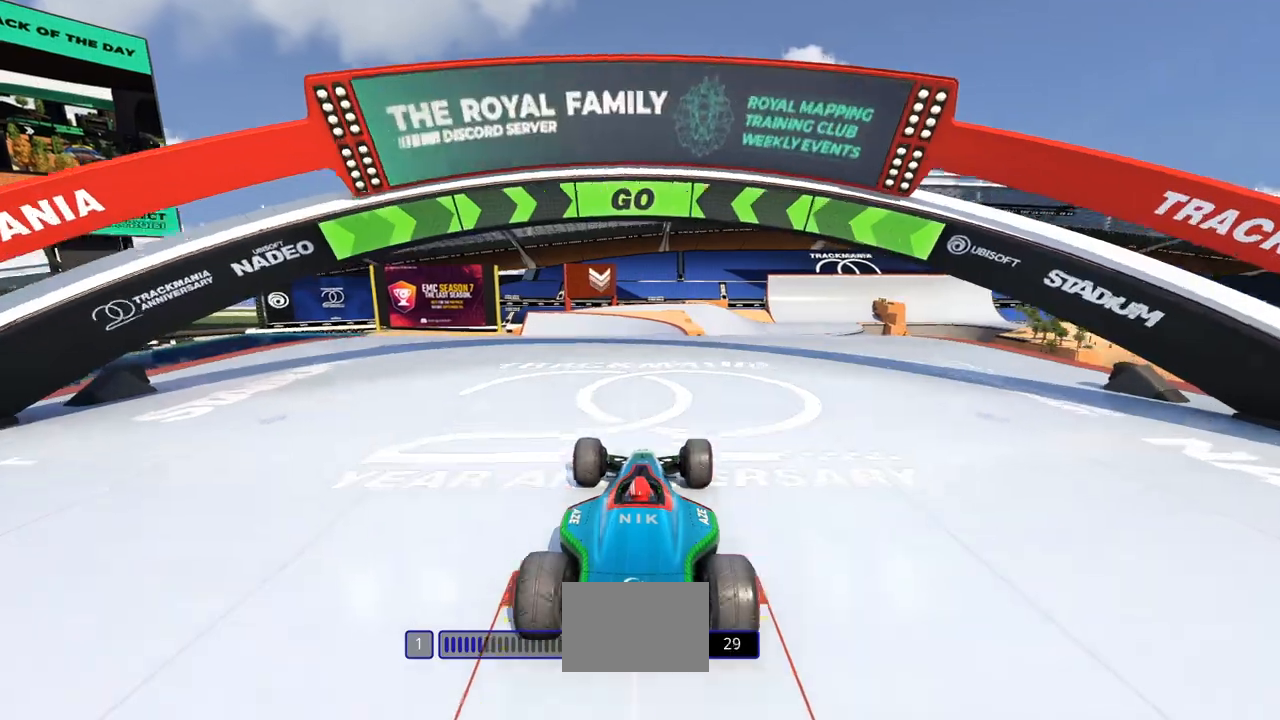
{"keys": ["up"], "events": []}
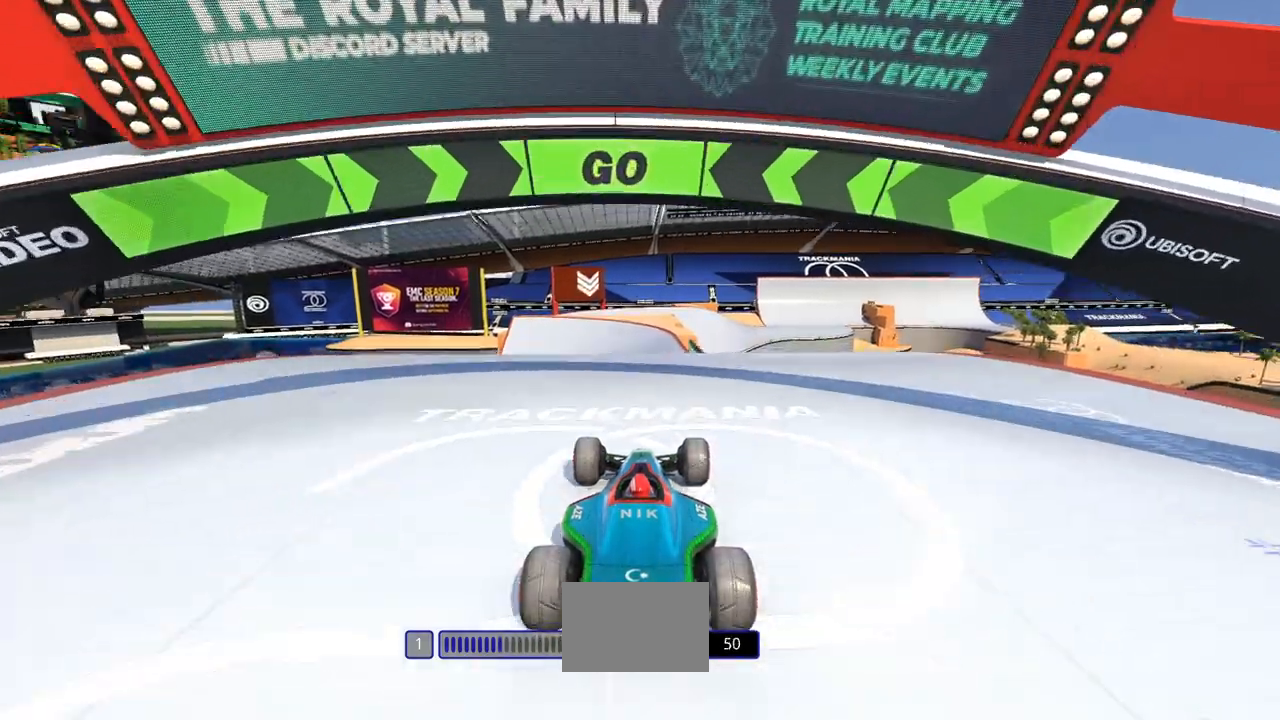
{"keys": ["right", "up"], "events": [[200, "right", "down"], [267, "right", "up"], [500, "right", "down"]]}
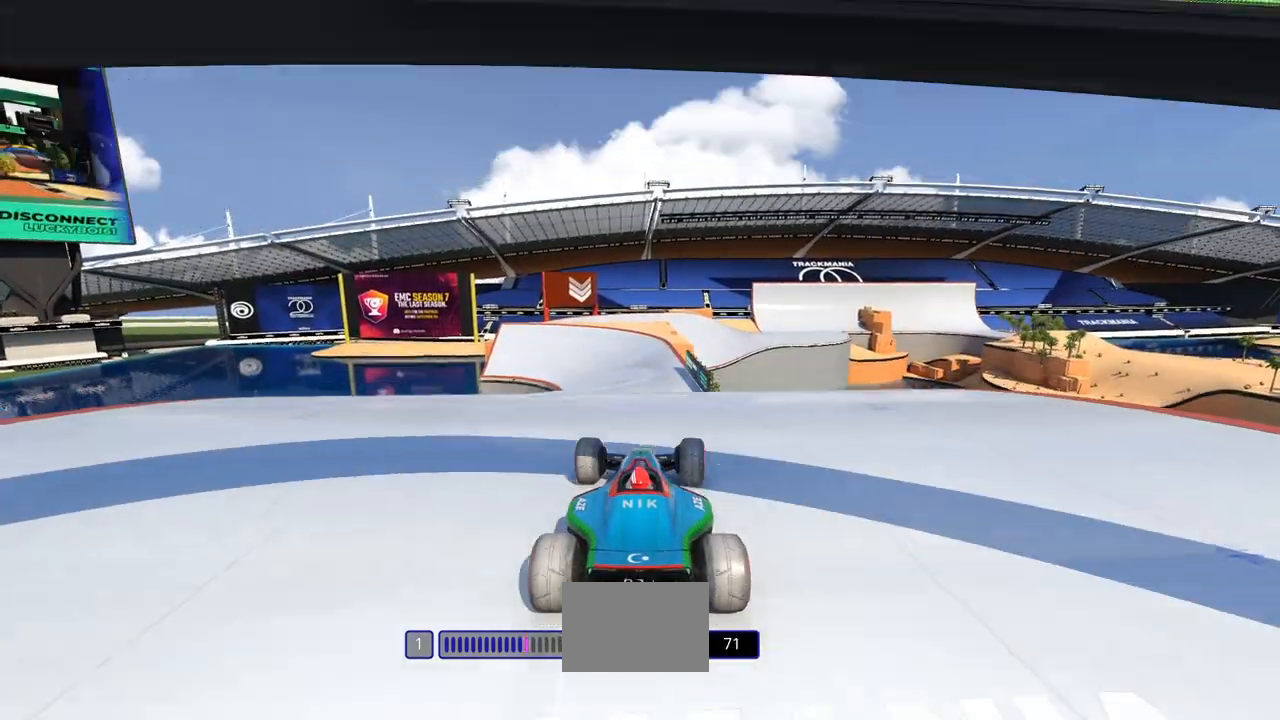
{"keys": ["up"], "events": [[67, "right", "up"]]}
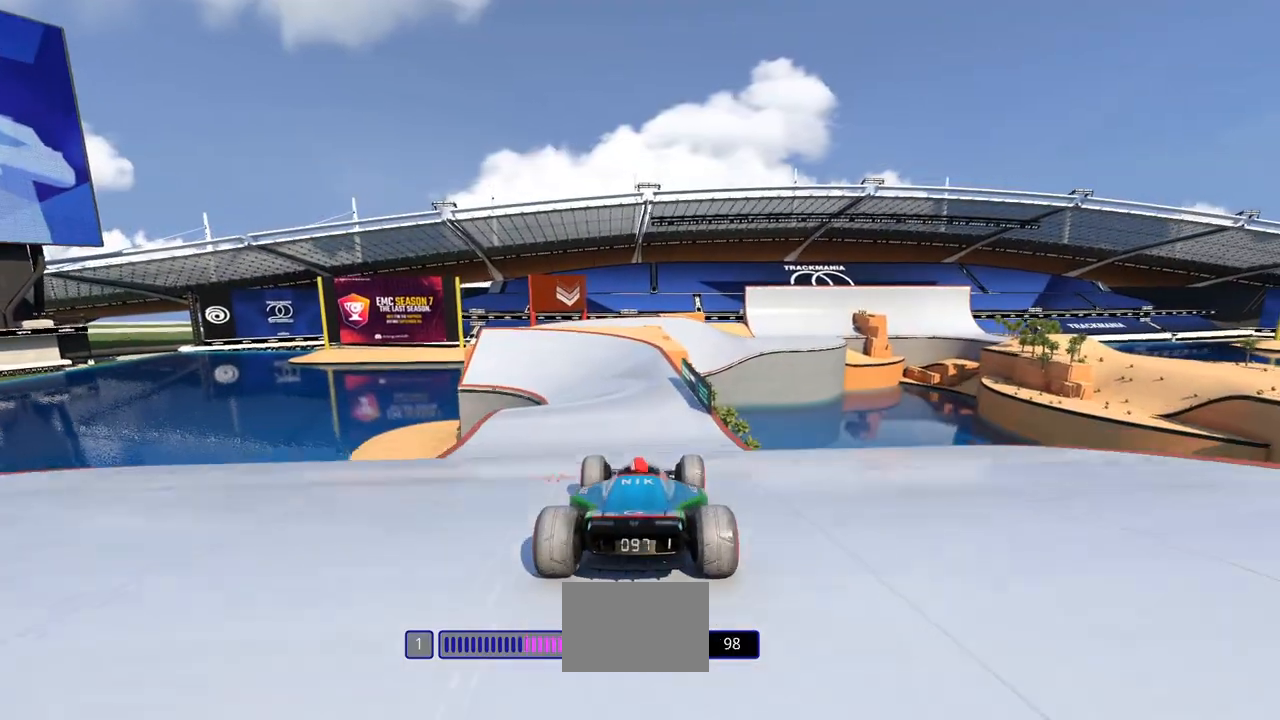
{"keys": ["right", "up"], "events": [[433, "right", "down"]]}
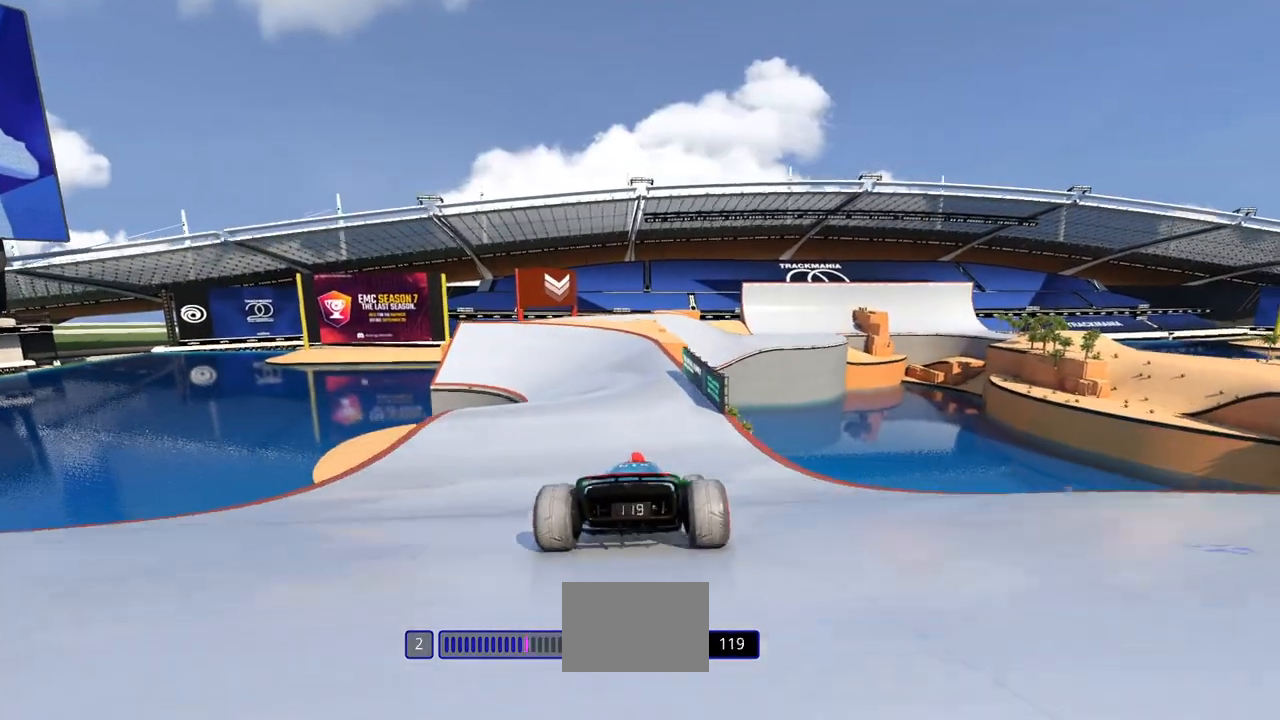
{"keys": ["up"], "events": [[100, "right", "up"], [400, "left", "down"], [500, "left", "up"]]}
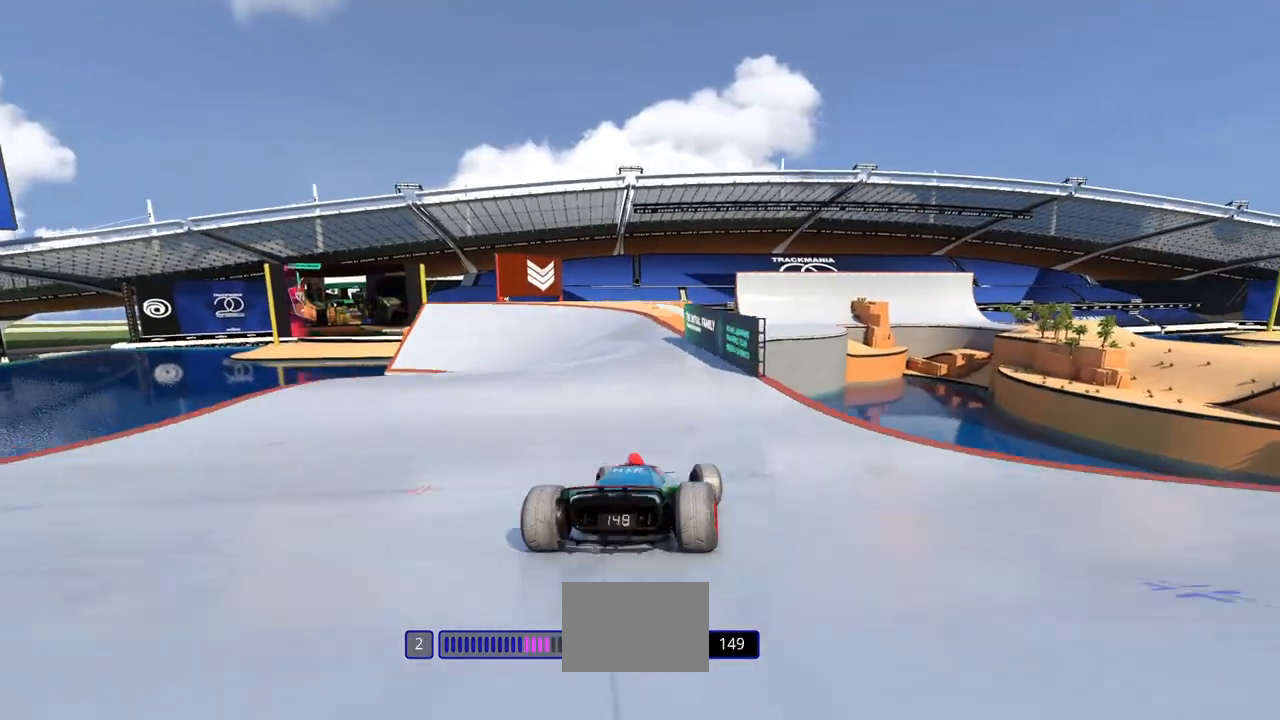
{"keys": ["up"], "events": [[200, "left", "down"], [300, "left", "up"]]}
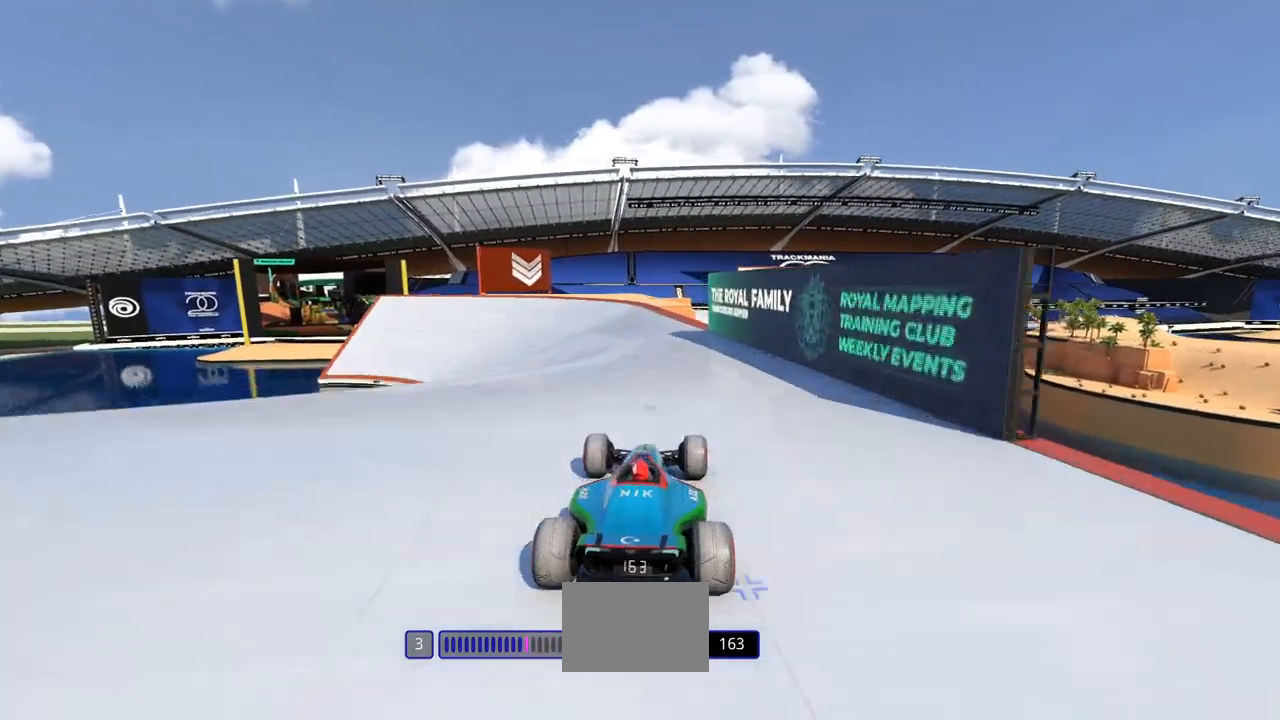
{"keys": ["up"], "events": []}
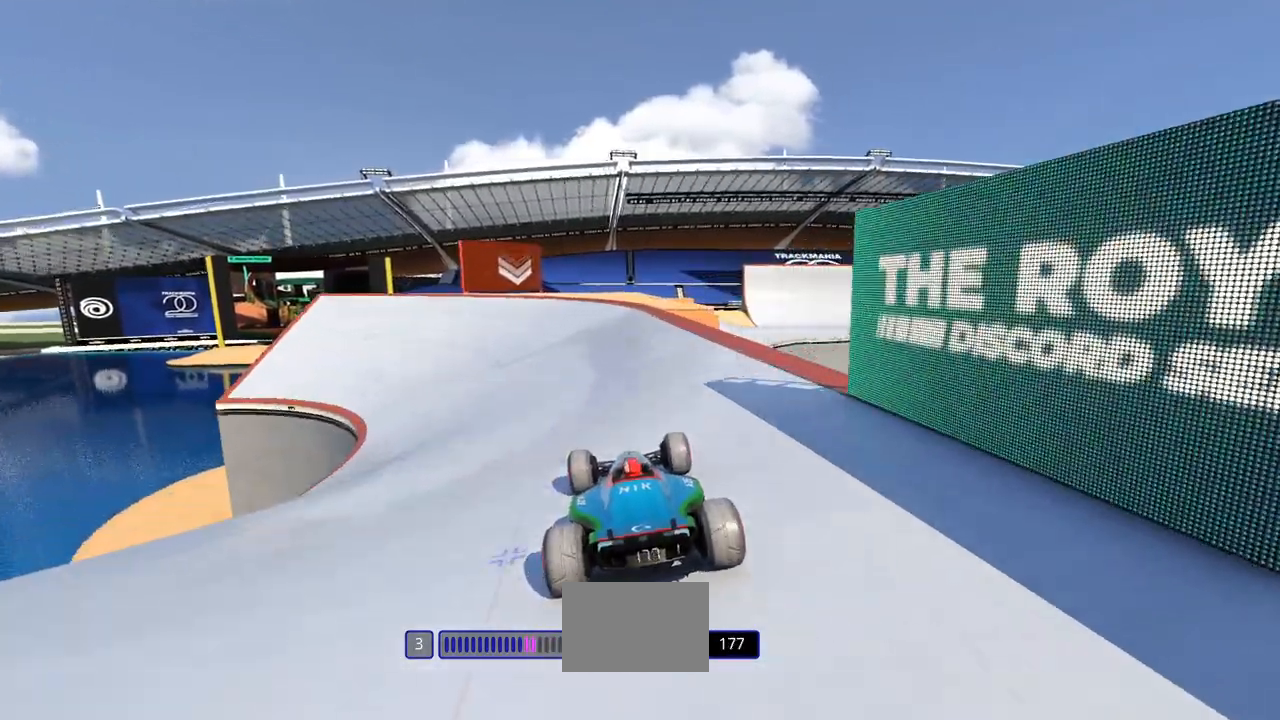
{"keys": ["up"], "events": [[233, "left", "down"], [300, "left", "up"]]}
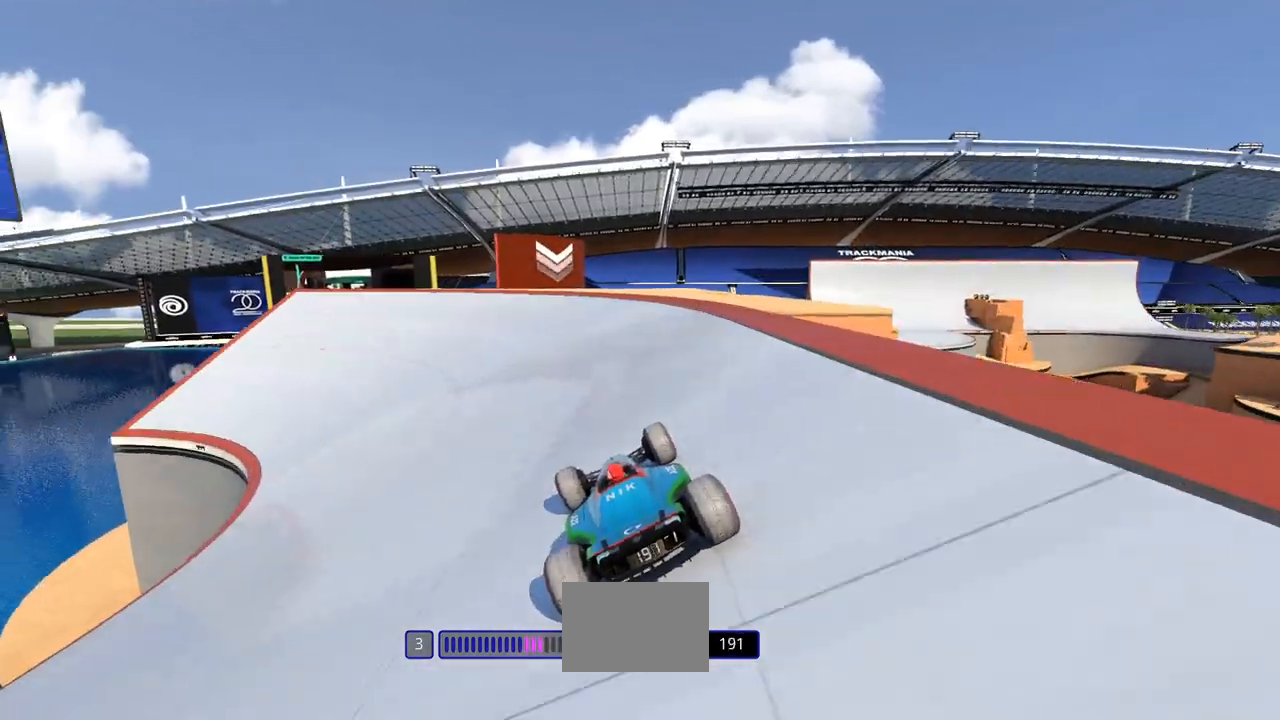
{"keys": ["right", "up"], "events": [[33, "right", "down"], [167, "right", "up"], [333, "right", "down"]]}
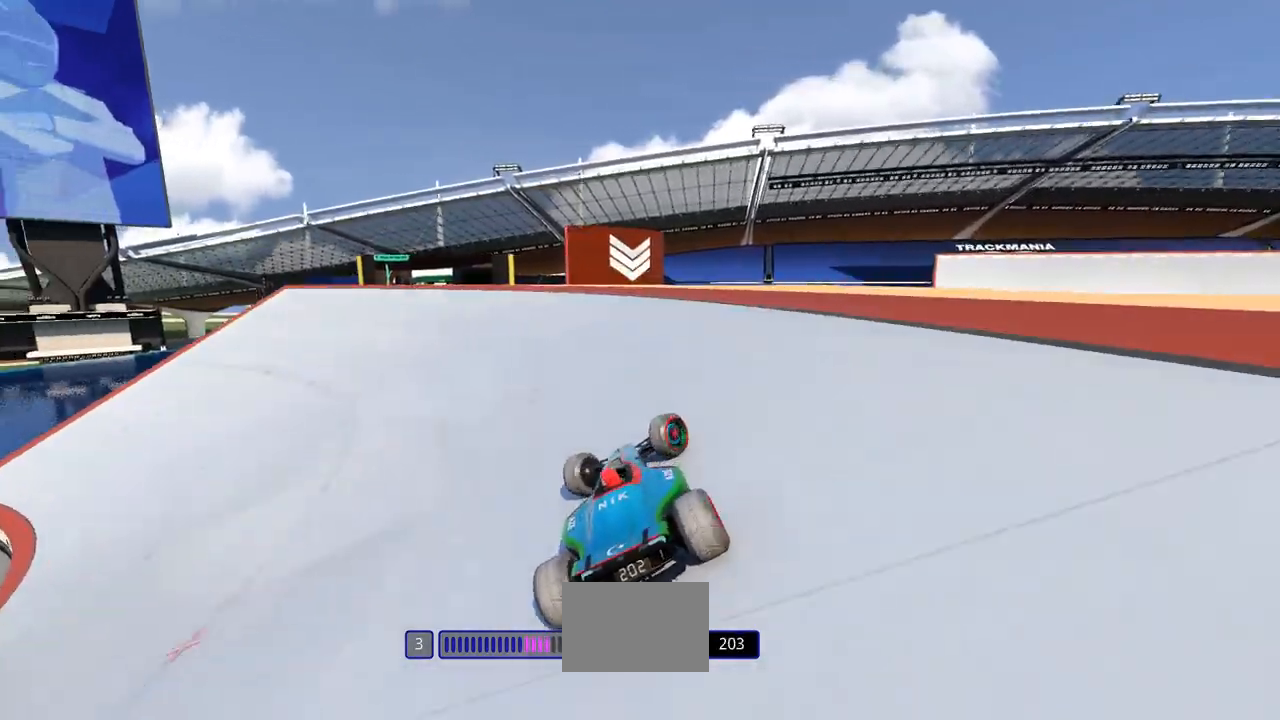
{"keys": ["right", "up"], "events": []}
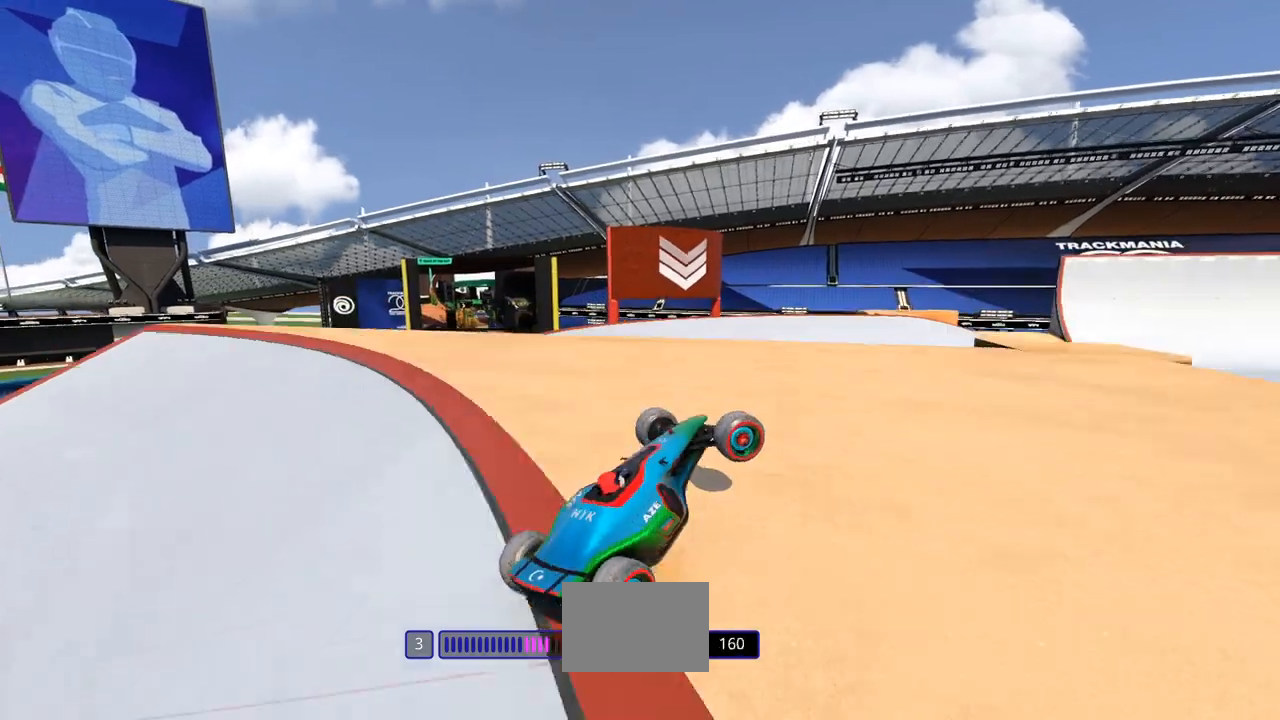
{"keys": ["up"], "events": [[400, "right", "up"]]}
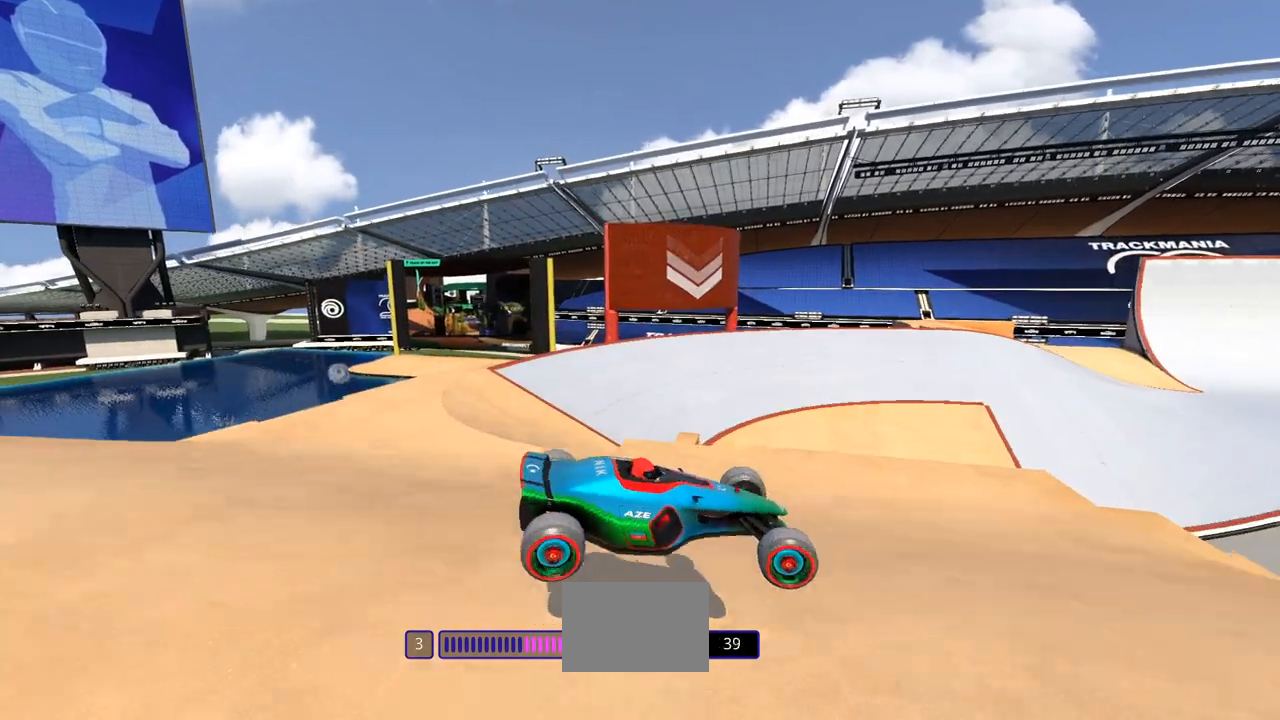
{"keys": ["left", "up"], "events": [[33, "left", "down"], [233, "down", "down"], [433, "down", "up"]]}
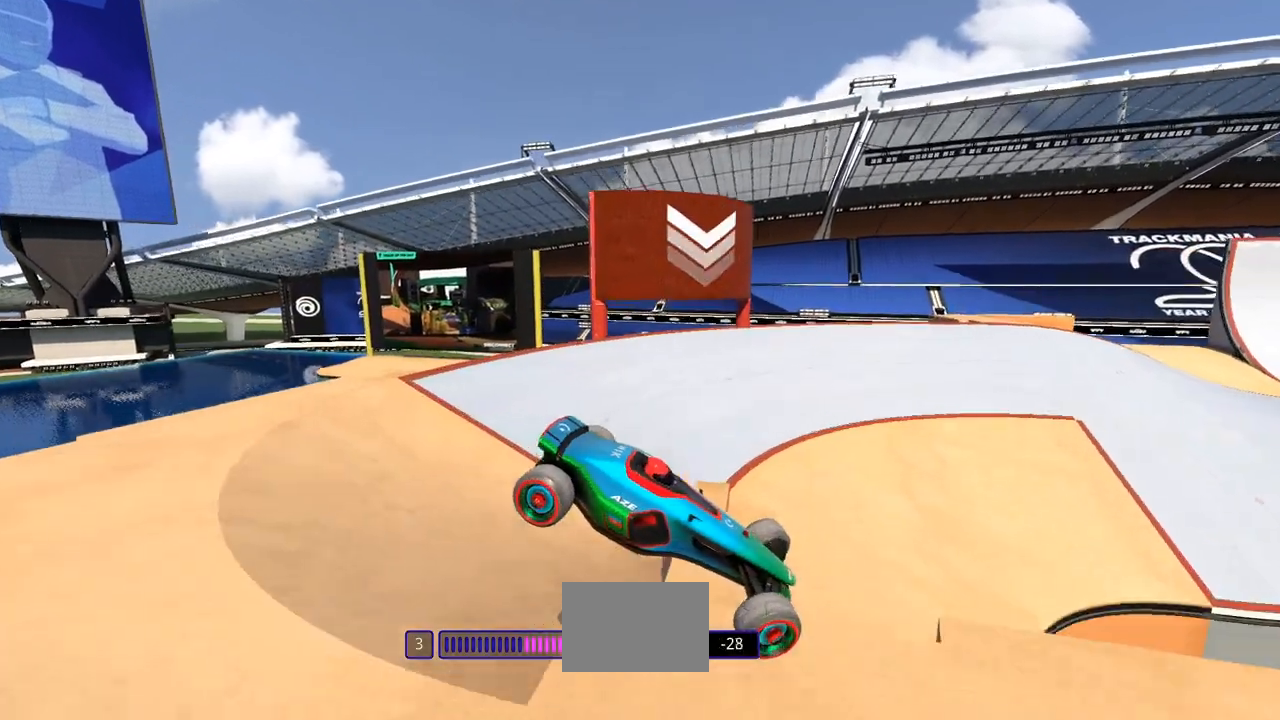
{"keys": ["left", "up"], "events": []}
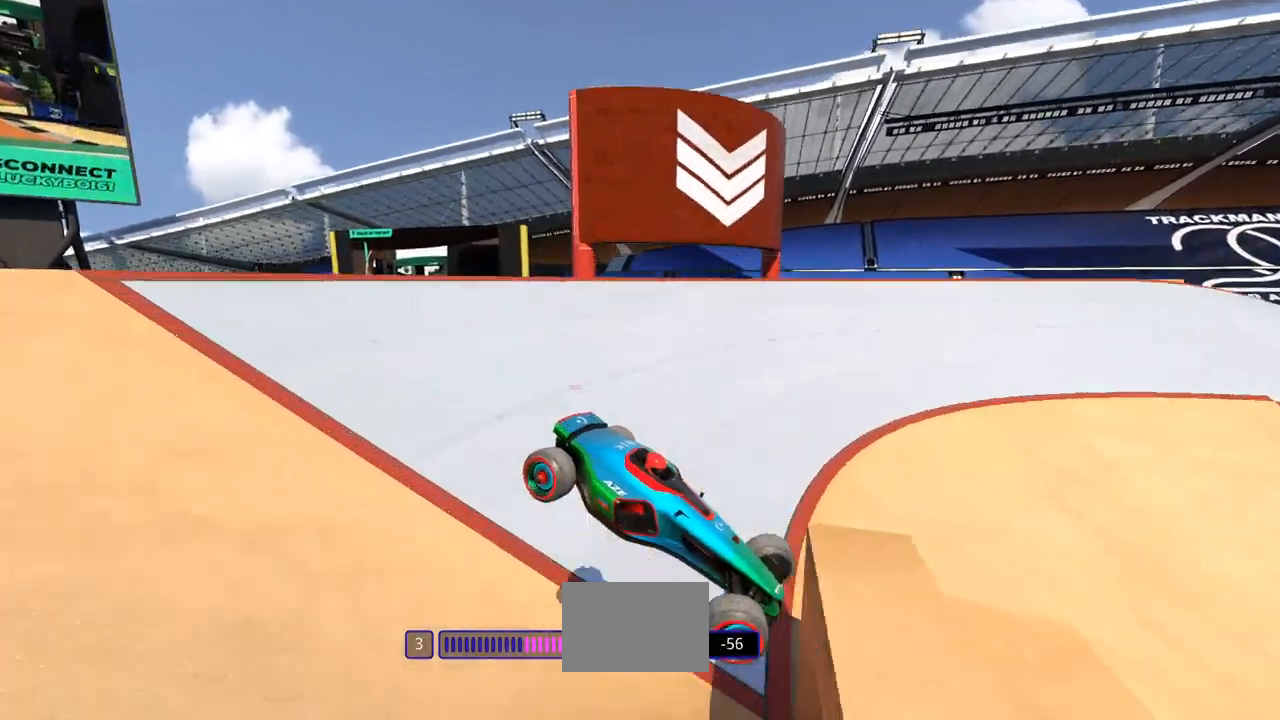
{"keys": ["left", "up"], "events": []}
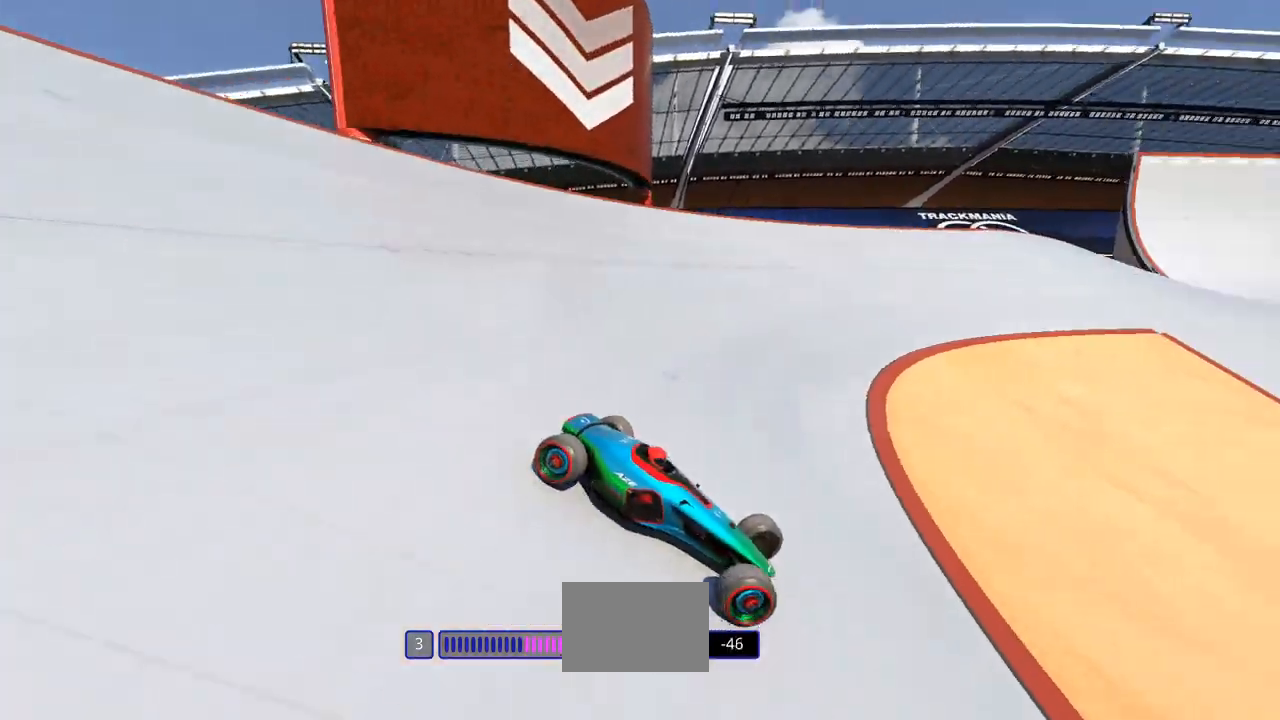
{"keys": ["left", "up"], "events": []}
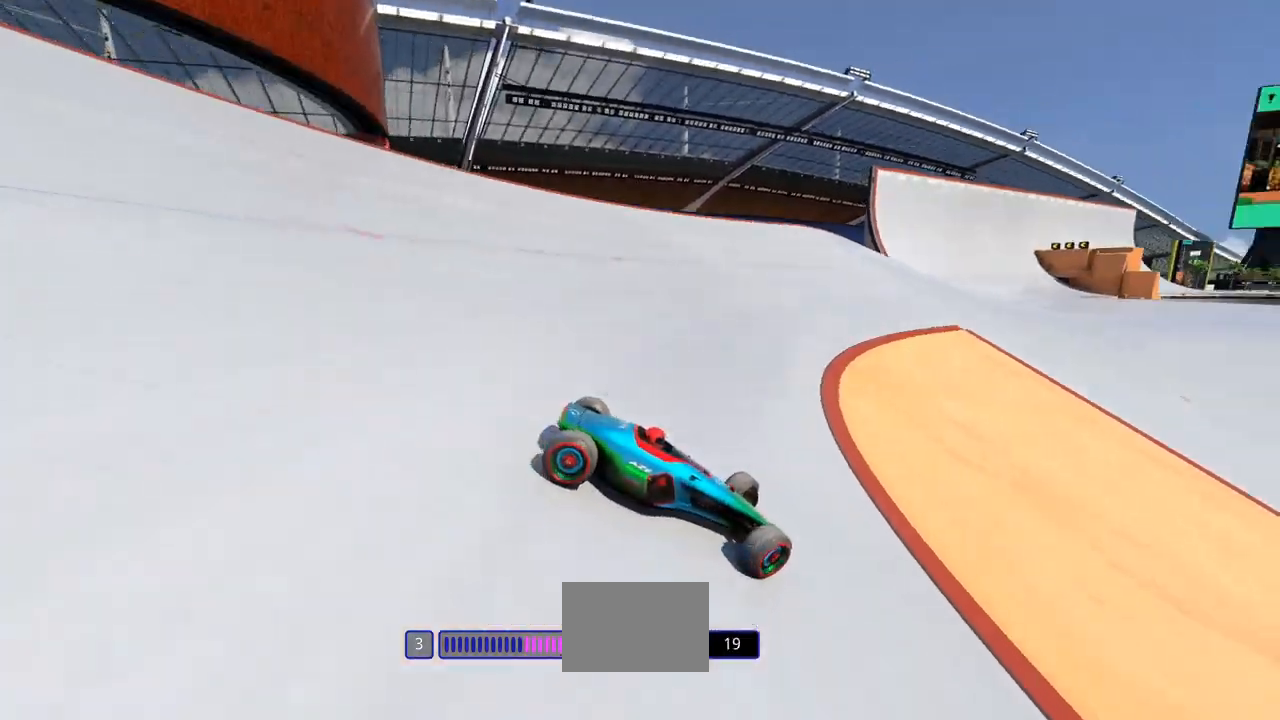
{"keys": ["left", "up"], "events": []}